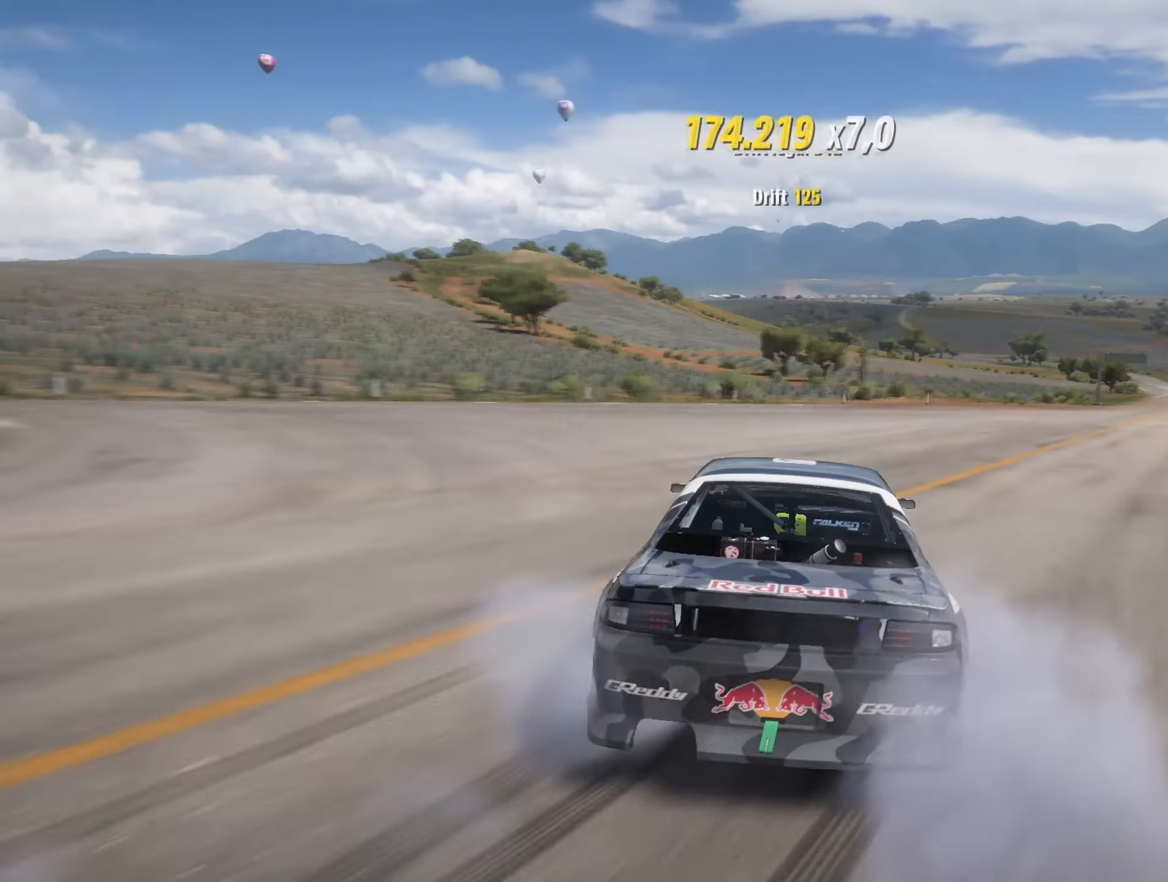
Gameplay with a controller (Xbox layout); each line is a JSON object with the inputs held at the frame after it. "events" lists button and stick changes between this image and that frame as [ms after this image, input, new state], when the widget could be followed in between.
{"buttons": ["R2"], "left_stick": "center", "right_stick": "center", "events": [[484, "left_stick", "center"]]}
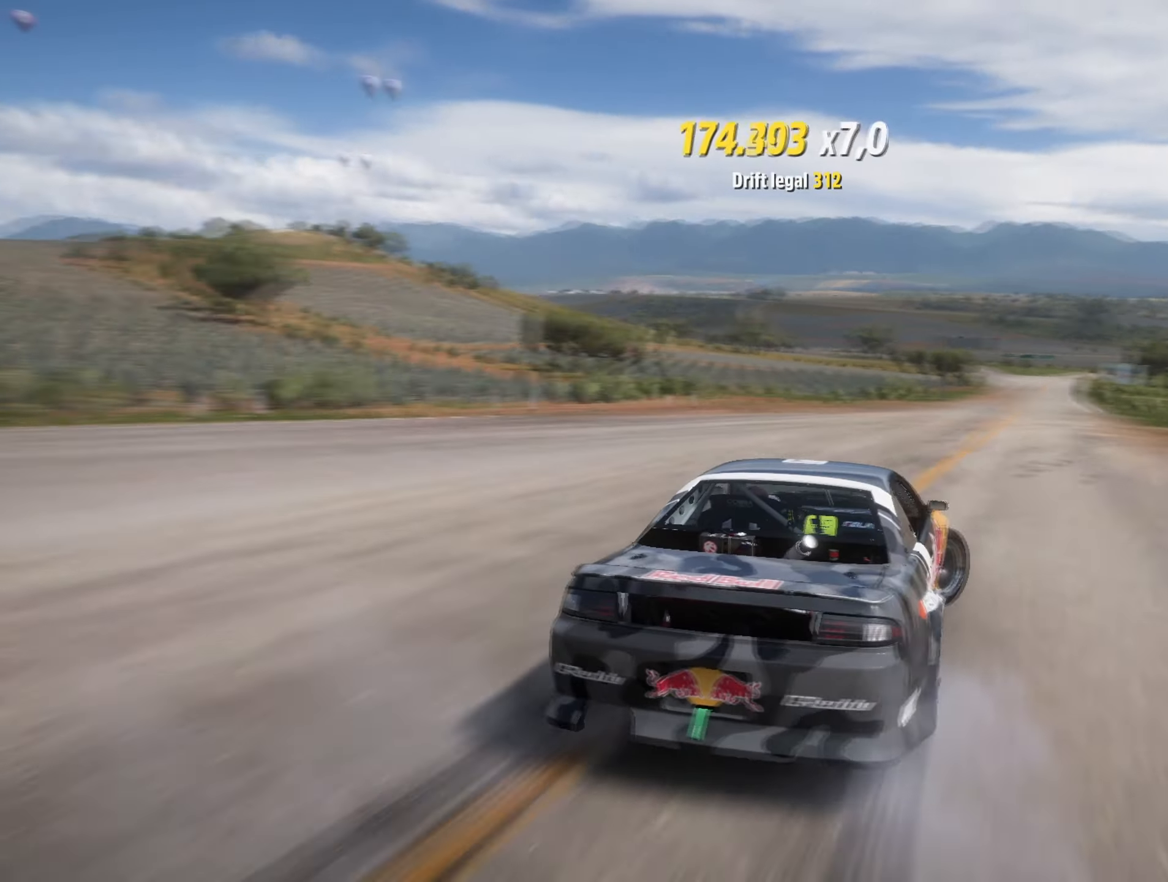
{"buttons": ["R2"], "left_stick": "left", "right_stick": "center", "events": [[67, "left_stick", "left"]]}
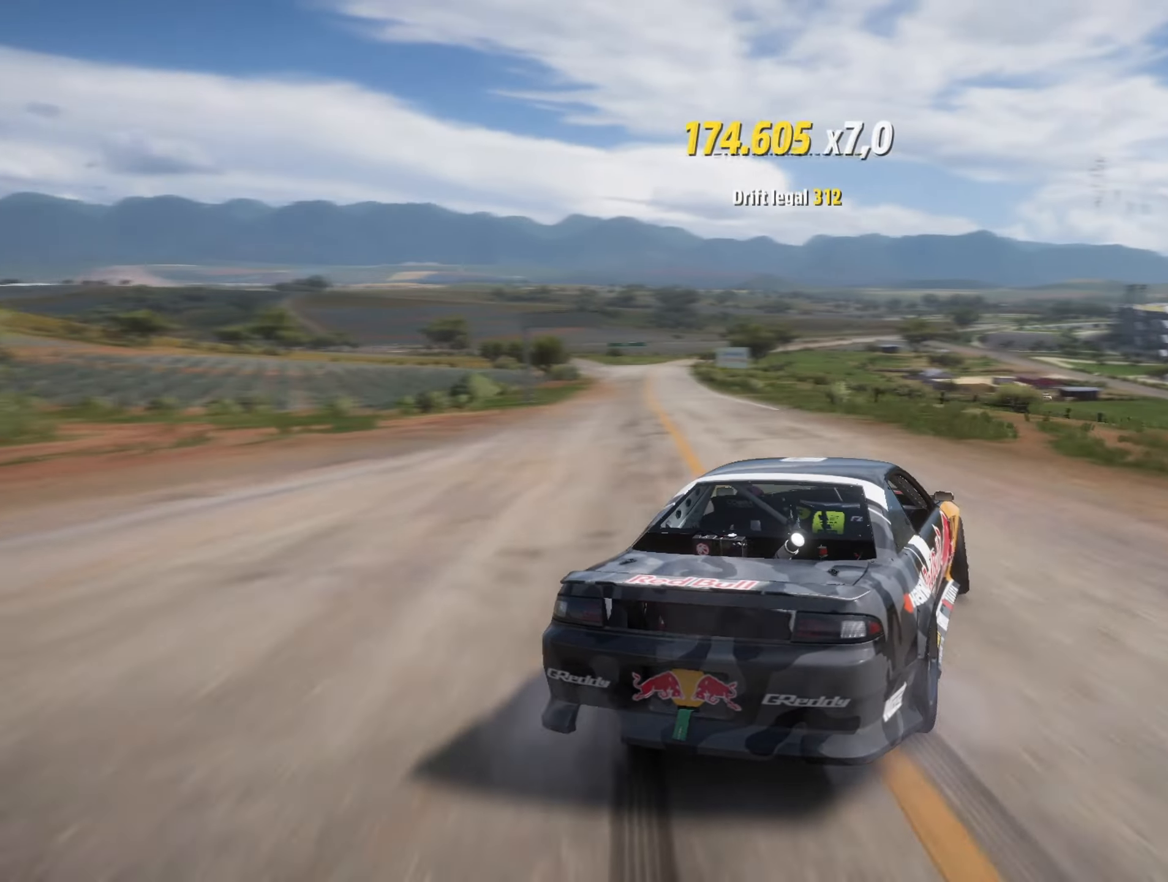
{"buttons": ["R2"], "left_stick": "center", "right_stick": "center", "events": [[366, "left_stick", "center"]]}
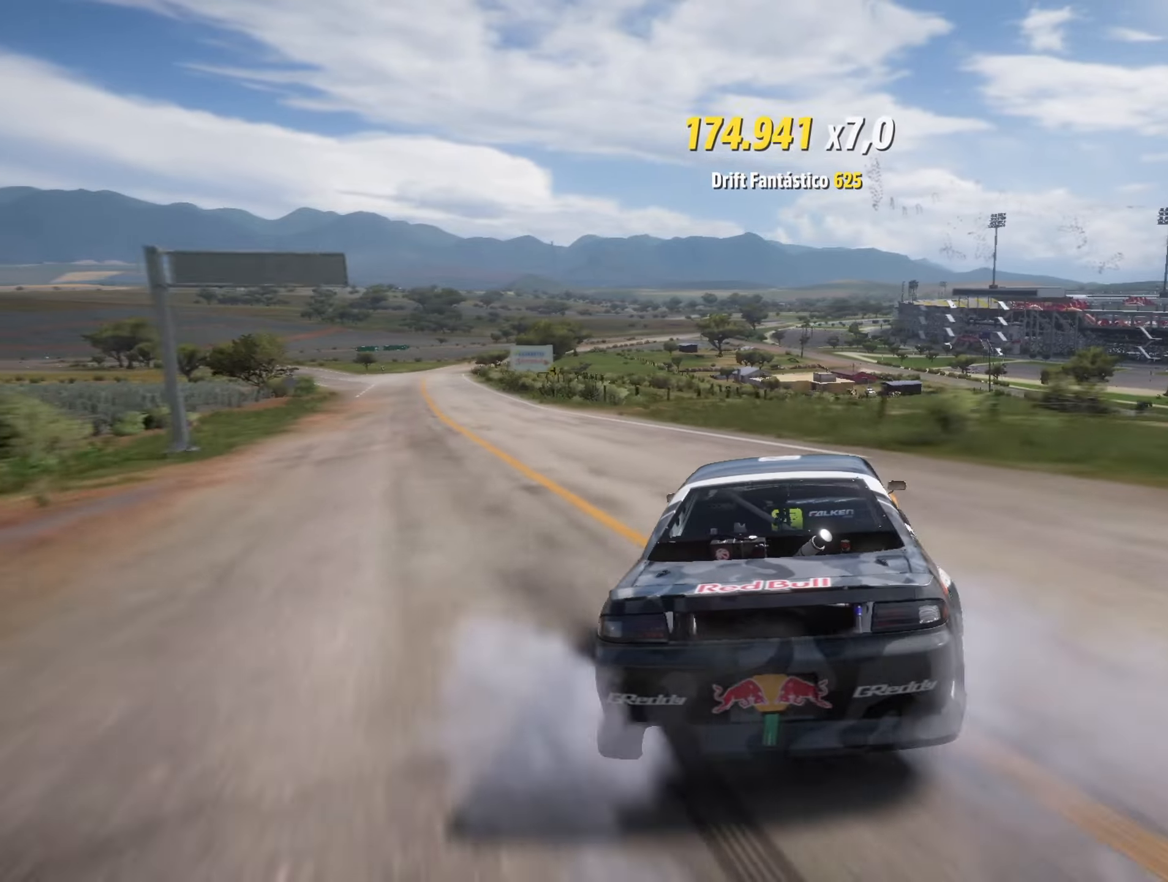
{"buttons": ["R2"], "left_stick": "left", "right_stick": "center", "events": [[83, "left_stick", "left"]]}
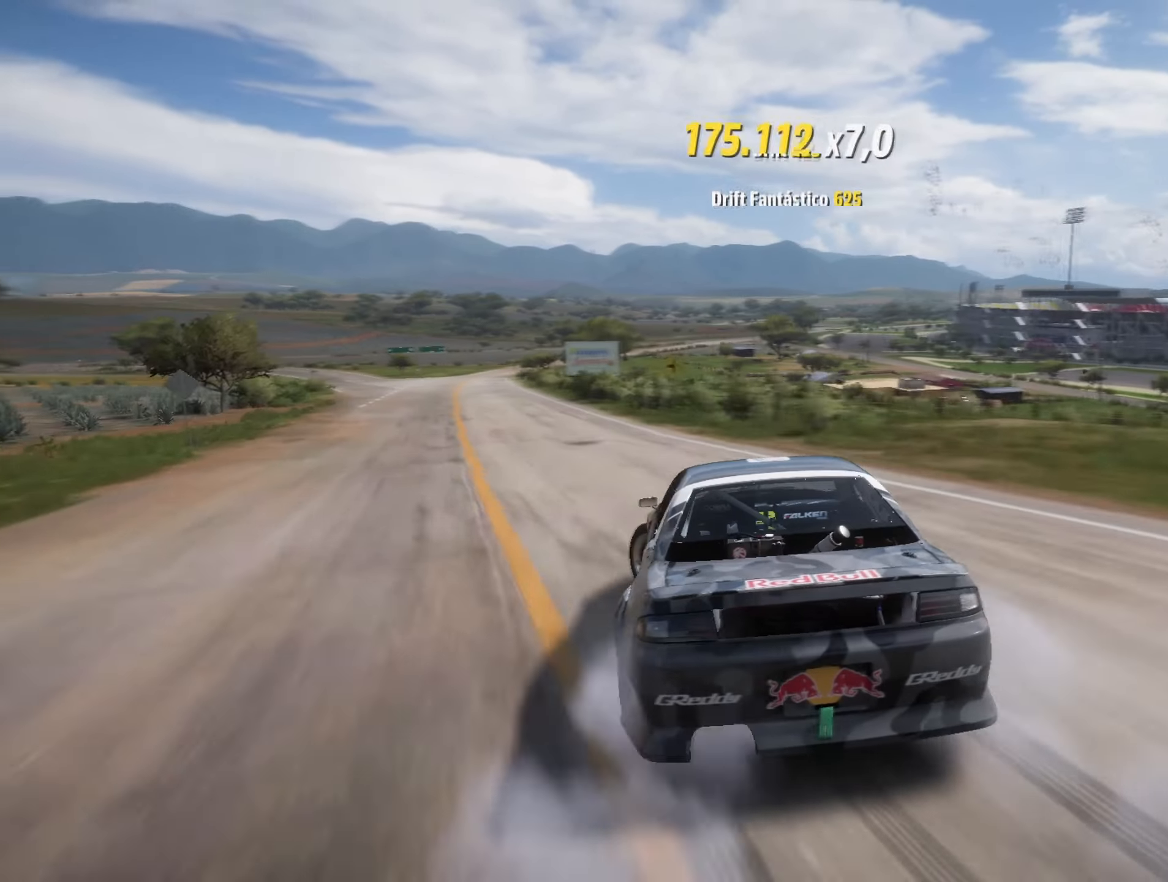
{"buttons": ["R2"], "left_stick": "right", "right_stick": "center", "events": [[200, "left_stick", "center"], [250, "left_stick", "right"]]}
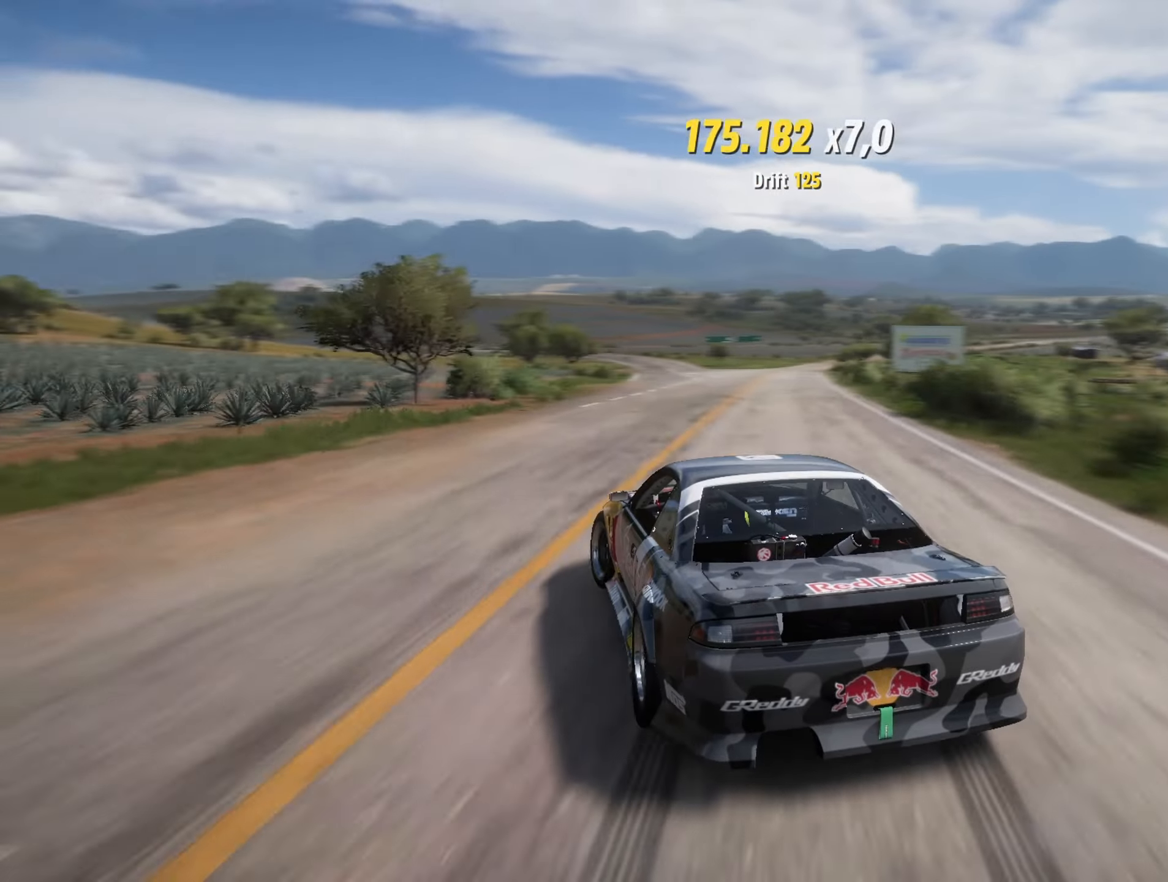
{"buttons": ["R2"], "left_stick": "right", "right_stick": "center", "events": [[350, "left_stick", "center"], [483, "left_stick", "right"]]}
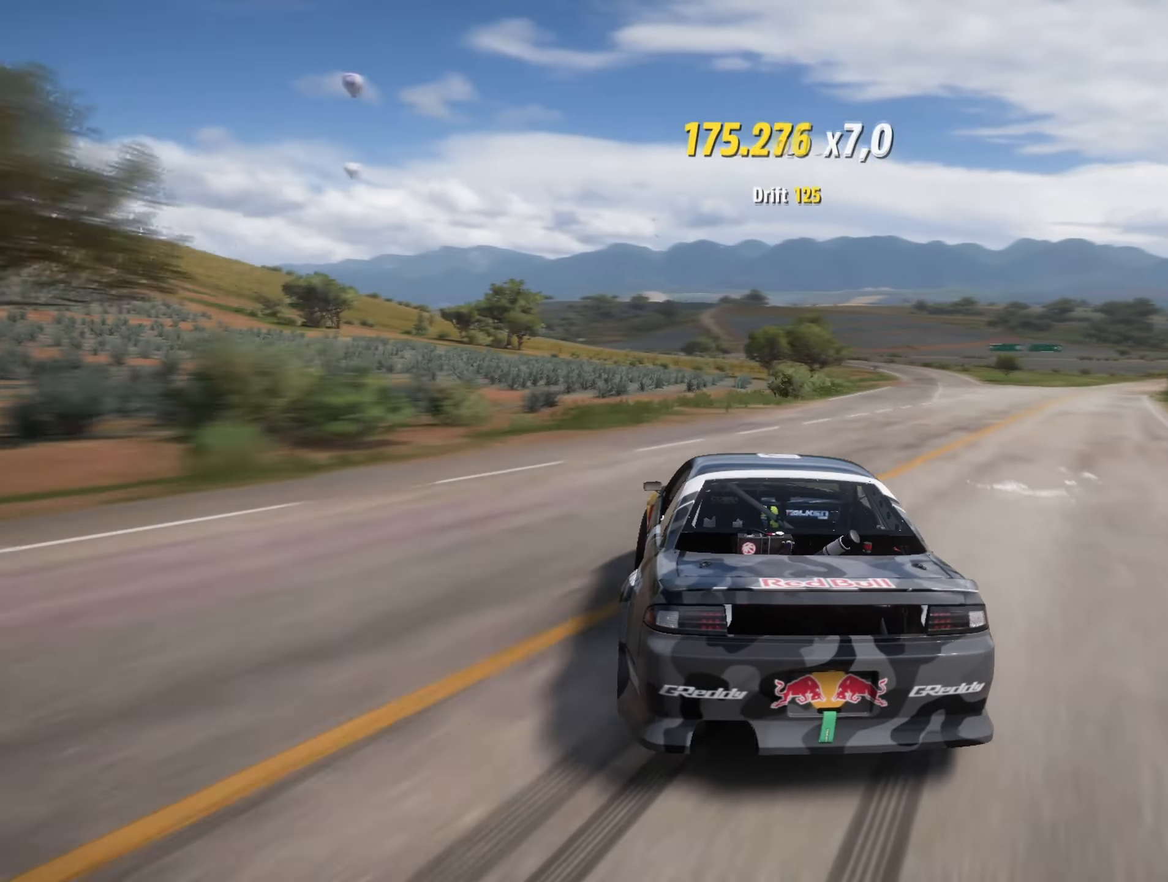
{"buttons": ["A", "X", "L1"], "left_stick": "right", "right_stick": "center", "events": [[200, "left_stick", "center"], [250, "A", "down"], [250, "L1", "down"], [284, "R2", "up"], [417, "left_stick", "right"], [467, "X", "down"]]}
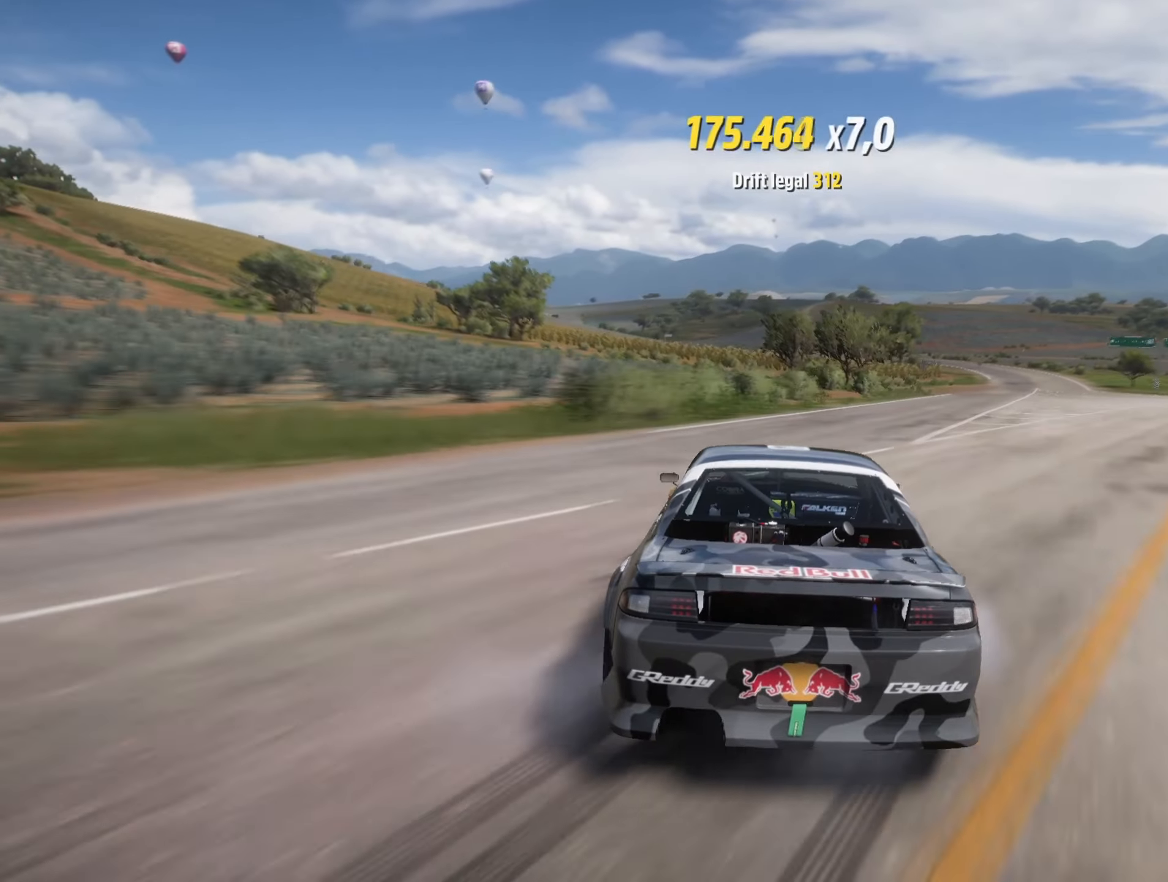
{"buttons": ["A", "L1"], "left_stick": "center", "right_stick": "center", "events": [[66, "X", "up"], [166, "left_stick", "center"]]}
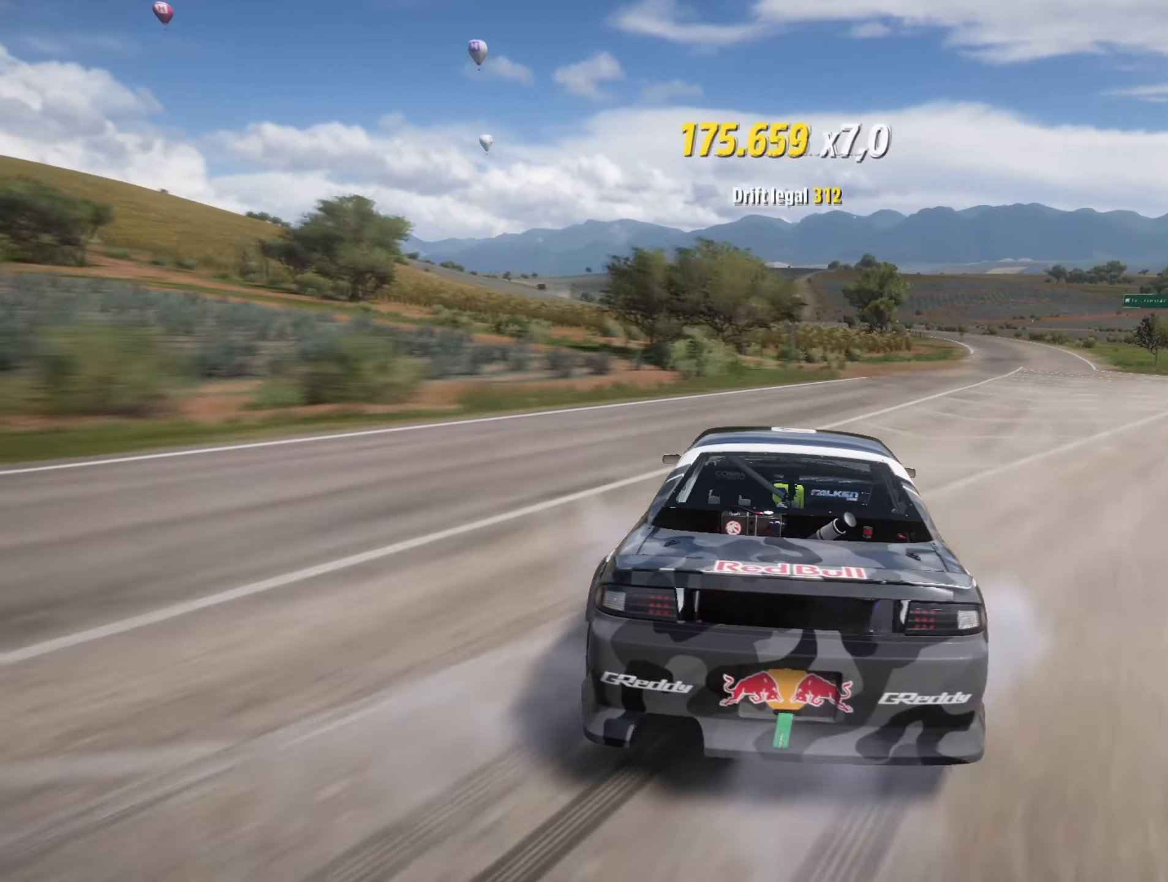
{"buttons": ["A", "L1"], "left_stick": "right", "right_stick": "center", "events": [[17, "left_stick", "right"], [217, "left_stick", "center"], [450, "left_stick", "right"]]}
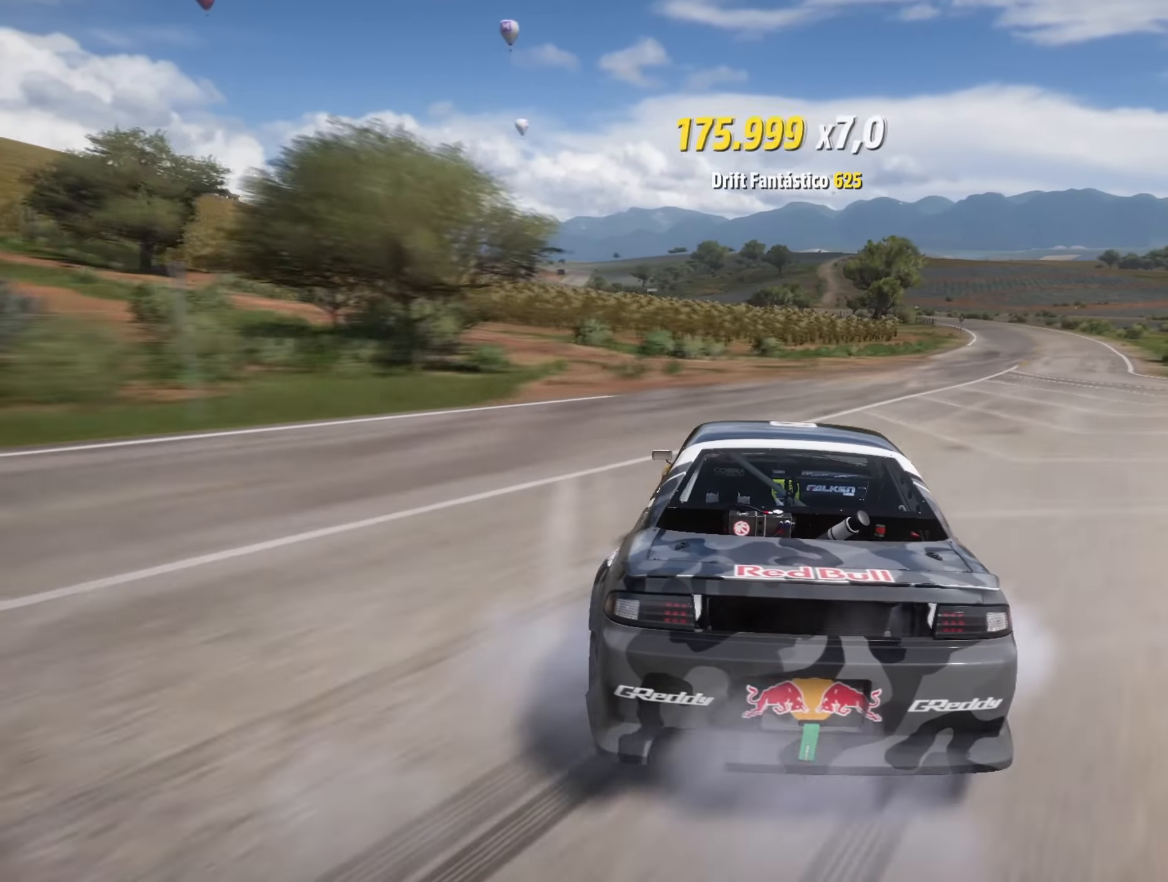
{"buttons": ["A", "L1", "R2"], "left_stick": "center", "right_stick": "center", "events": [[216, "left_stick", "center"], [250, "R2", "down"], [333, "left_stick", "right"], [483, "left_stick", "center"]]}
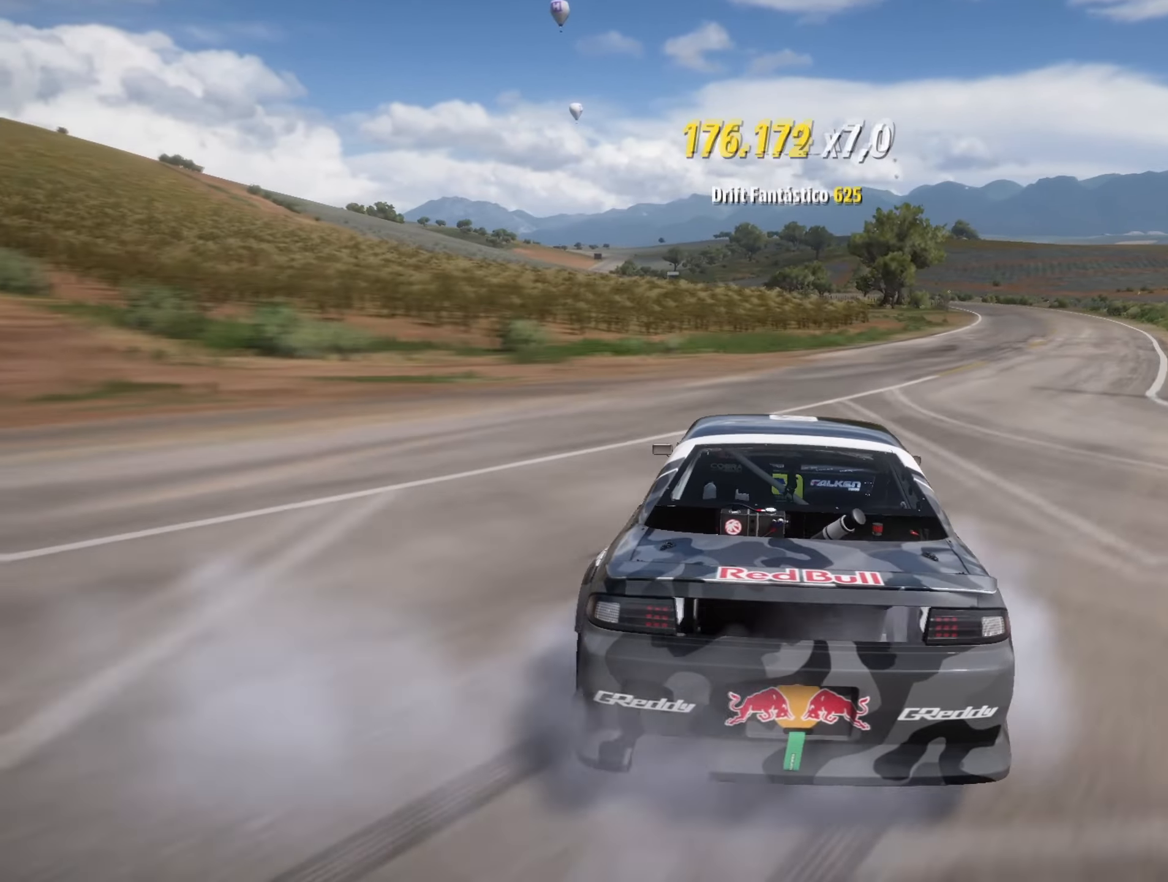
{"buttons": ["R2"], "left_stick": "center", "right_stick": "center", "events": [[284, "L1", "up"], [317, "A", "up"]]}
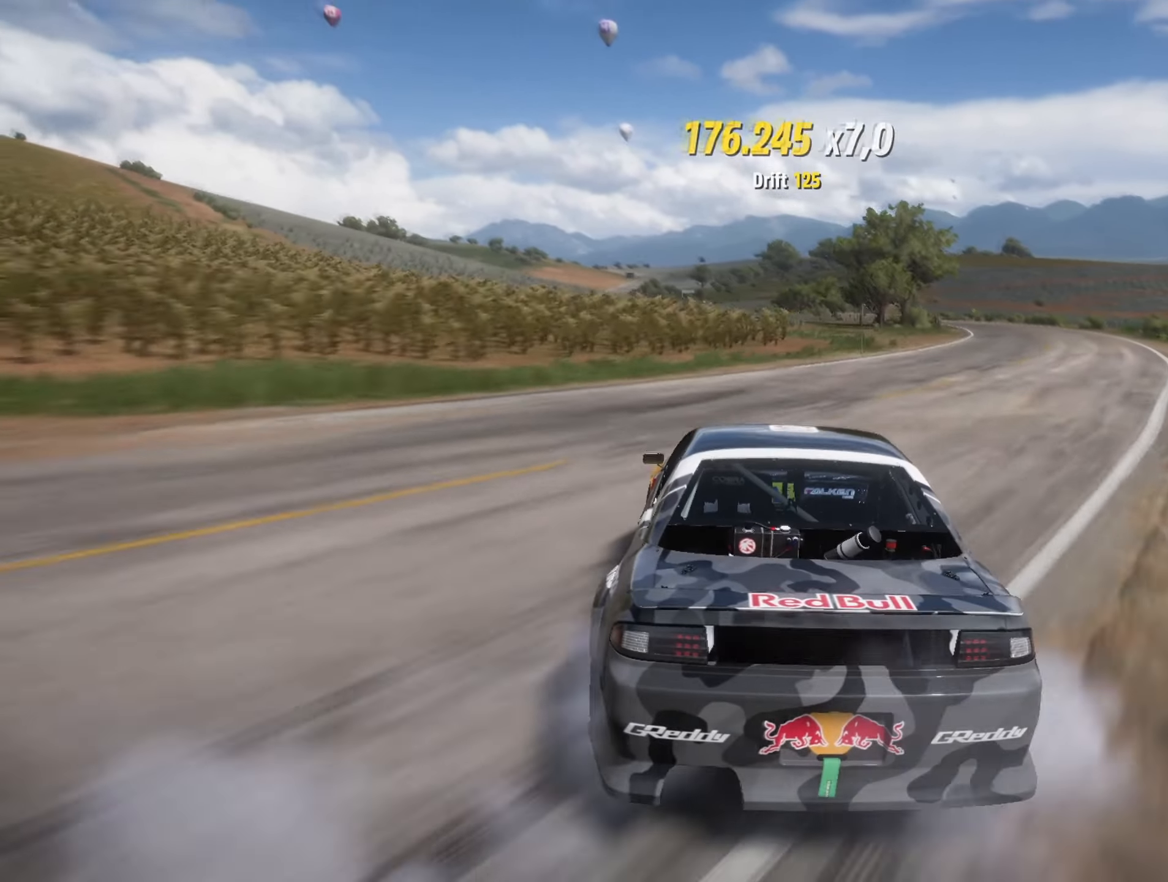
{"buttons": ["R2"], "left_stick": "center", "right_stick": "center", "events": [[83, "left_stick", "right"], [433, "left_stick", "center"]]}
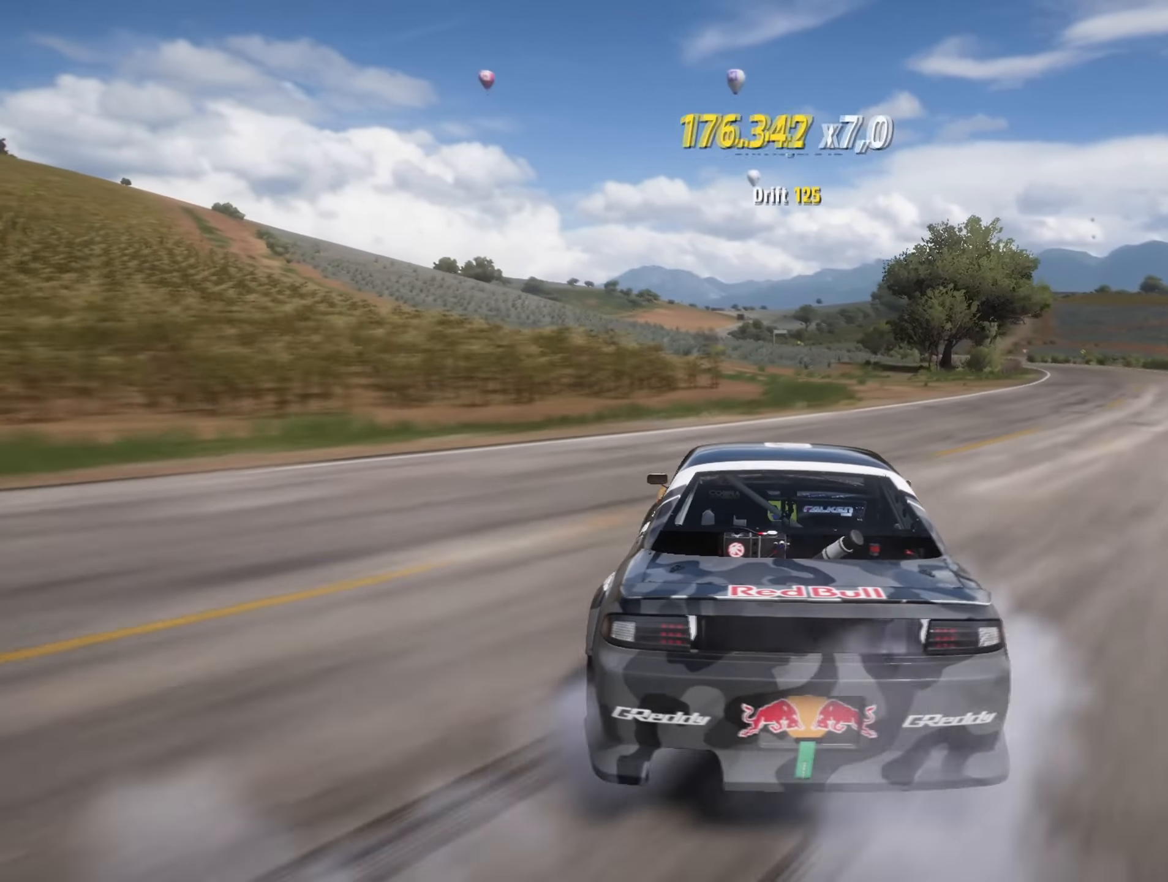
{"buttons": ["A", "L1", "R2"], "left_stick": "center", "right_stick": "center", "events": [[50, "A", "down"], [50, "L1", "down"], [167, "left_stick", "right"], [401, "left_stick", "center"]]}
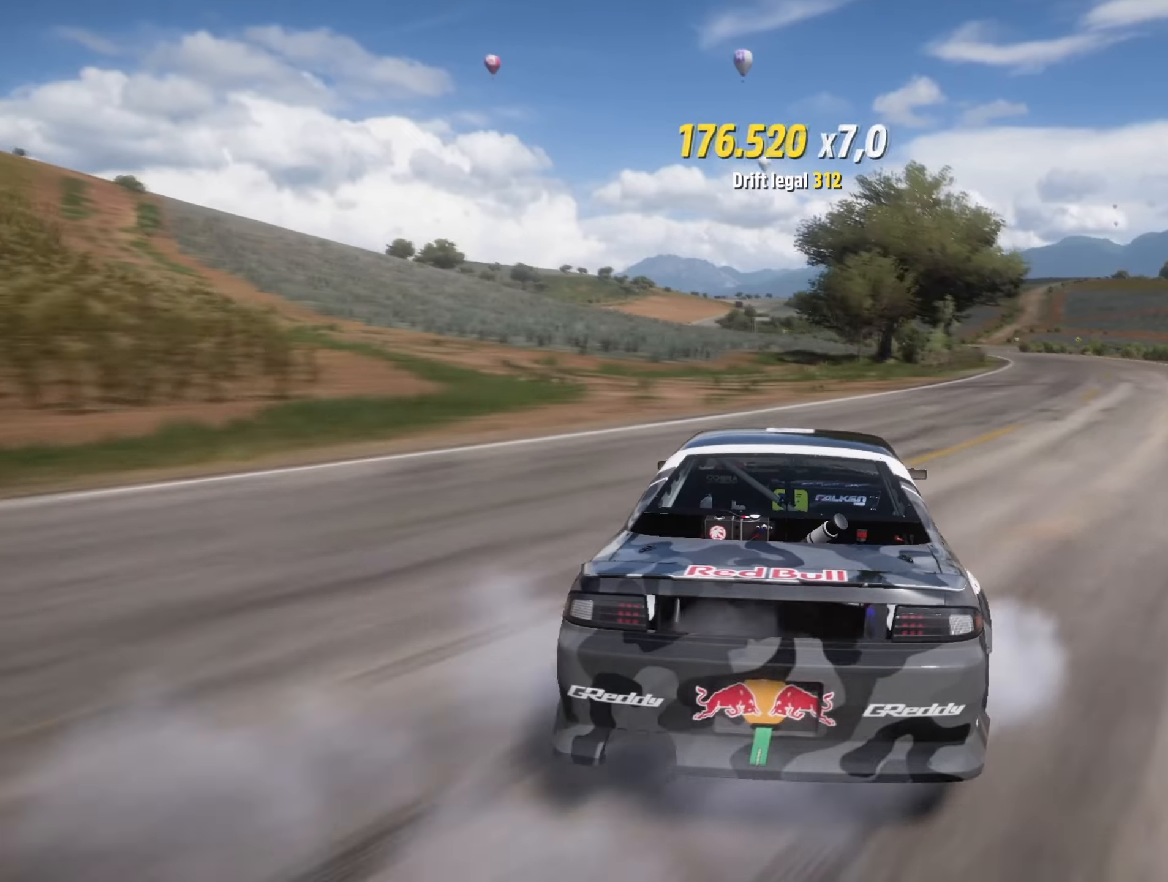
{"buttons": ["A", "L1", "R2"], "left_stick": "center", "right_stick": "center", "events": [[67, "left_stick", "right"], [283, "left_stick", "center"]]}
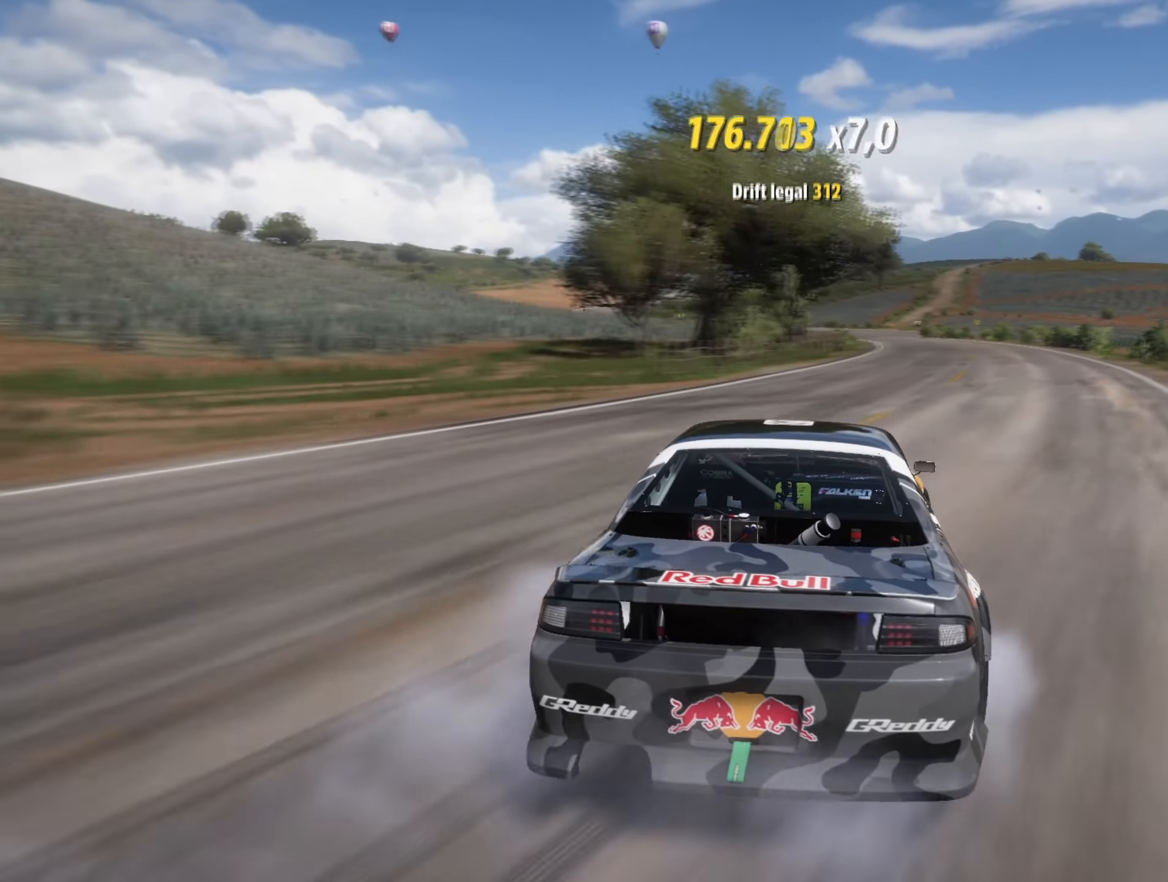
{"buttons": ["A", "L1", "R2"], "left_stick": "right", "right_stick": "center", "events": [[467, "left_stick", "right"]]}
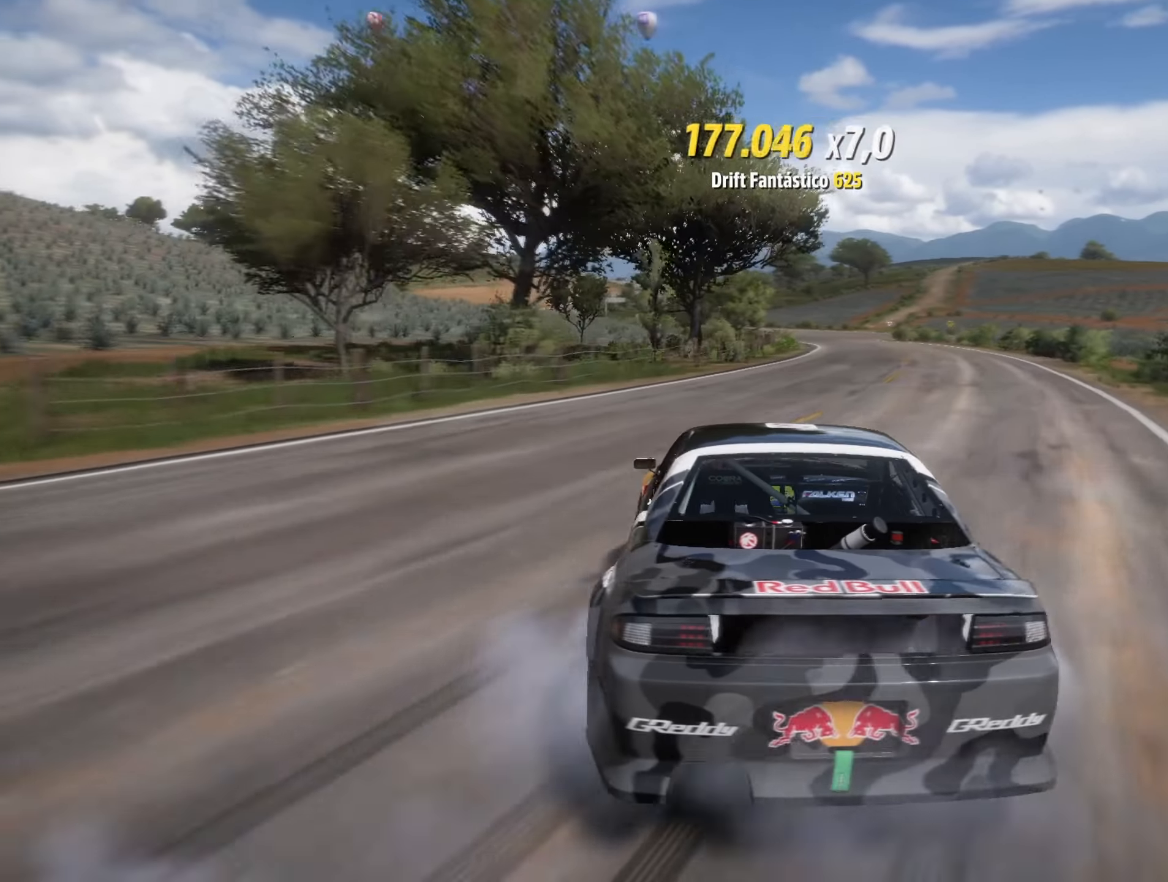
{"buttons": ["R2"], "left_stick": "center", "right_stick": "center", "events": [[83, "A", "up"], [100, "L1", "up"], [434, "left_stick", "center"]]}
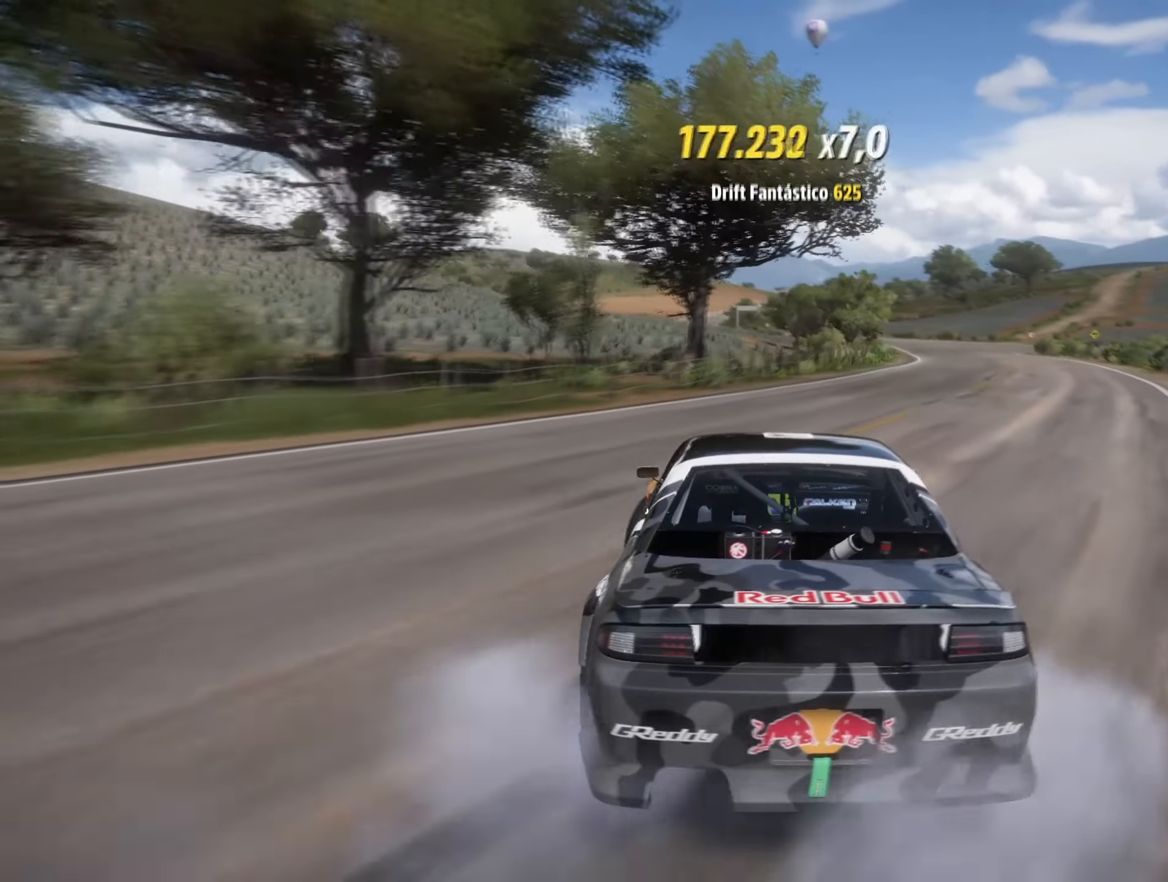
{"buttons": [], "left_stick": "center", "right_stick": "center", "events": [[451, "R2", "up"]]}
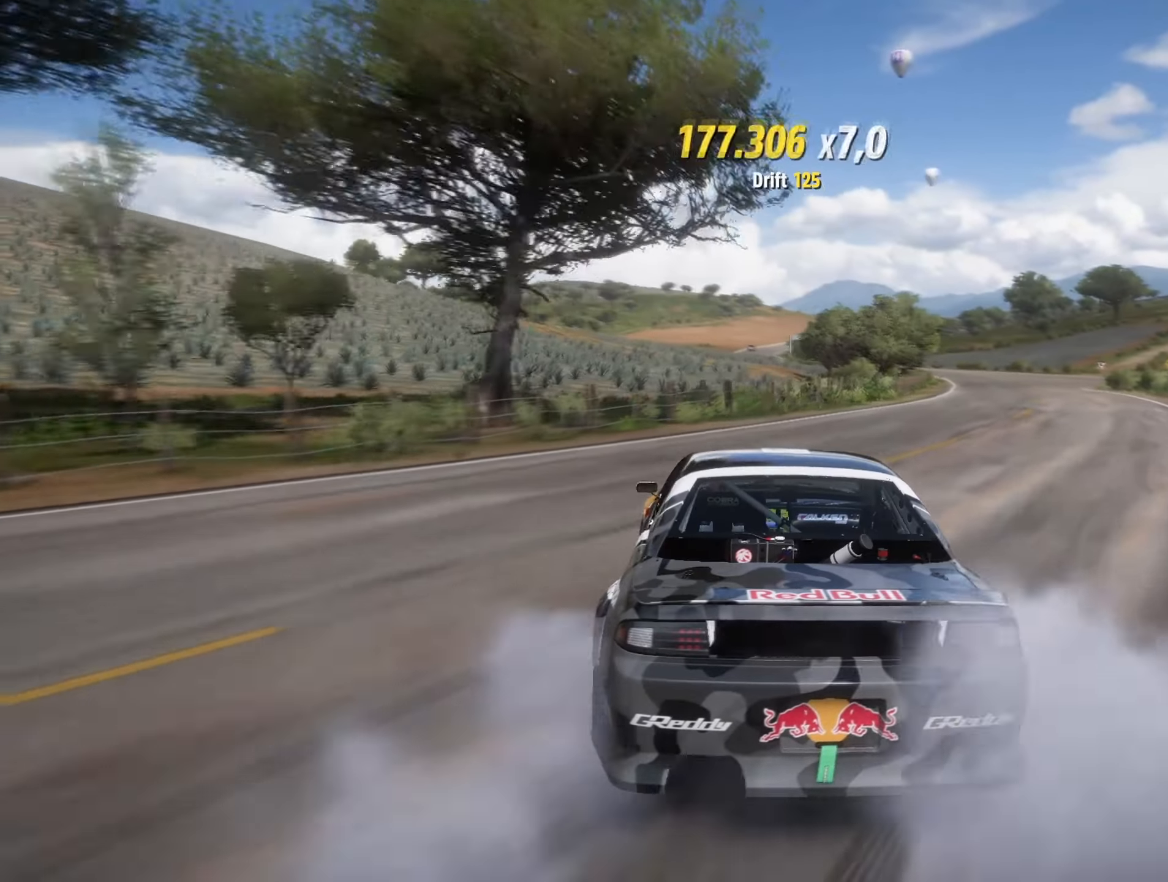
{"buttons": [], "left_stick": "right", "right_stick": "center", "events": [[250, "left_stick", "right"]]}
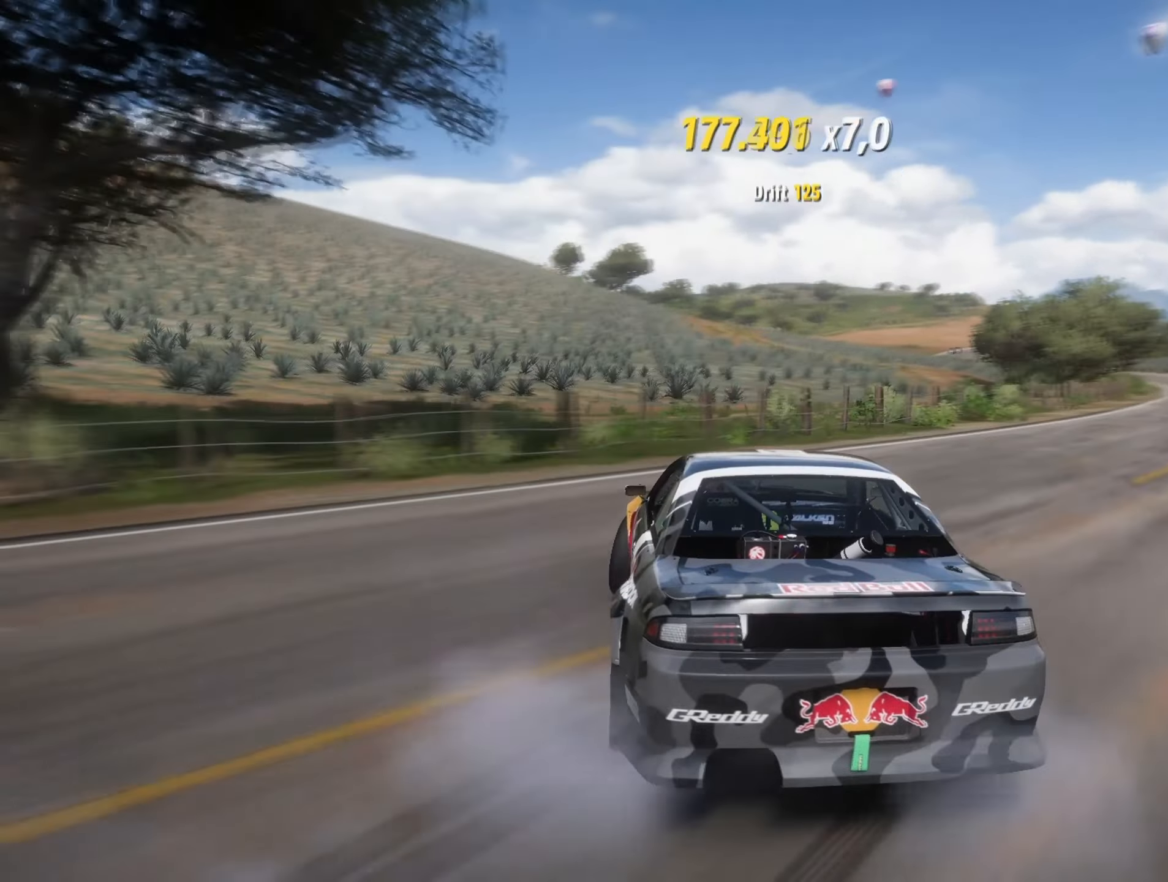
{"buttons": ["R2"], "left_stick": "right", "right_stick": "center", "events": [[67, "left_stick", "center"], [217, "left_stick", "right"], [484, "R2", "down"]]}
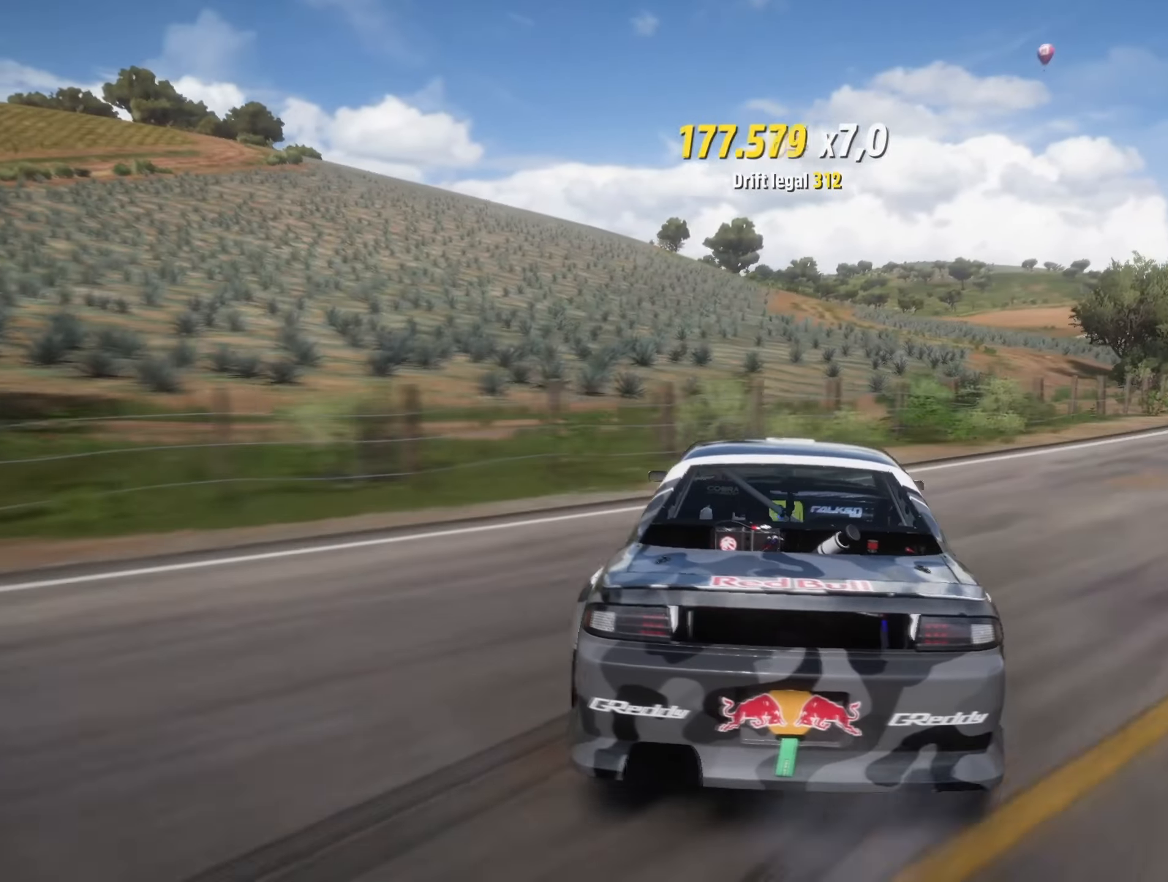
{"buttons": [], "left_stick": "center", "right_stick": "center", "events": [[384, "R2", "up"], [484, "left_stick", "center"]]}
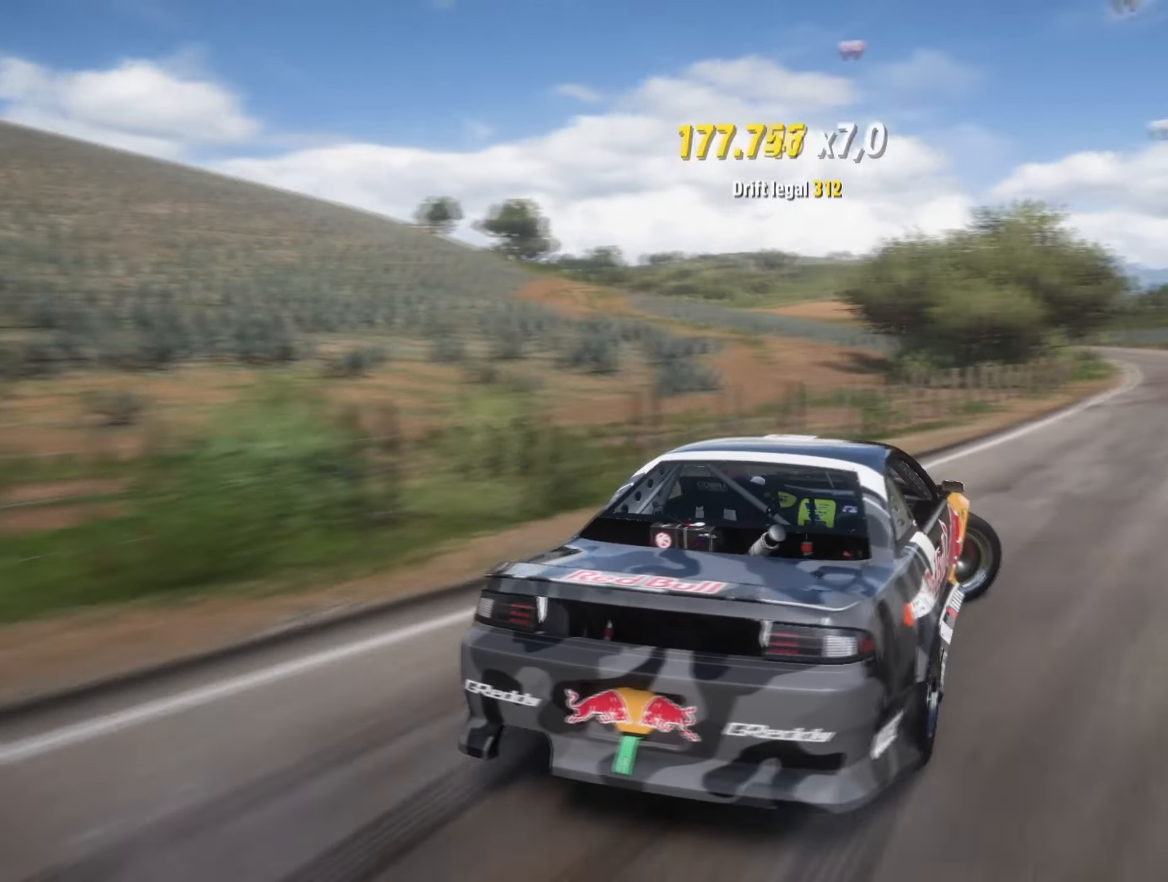
{"buttons": ["A", "X", "L1"], "left_stick": "down-left", "right_stick": "center", "events": [[183, "left_stick", "down-left"], [250, "A", "down"], [250, "L1", "down"], [467, "X", "down"]]}
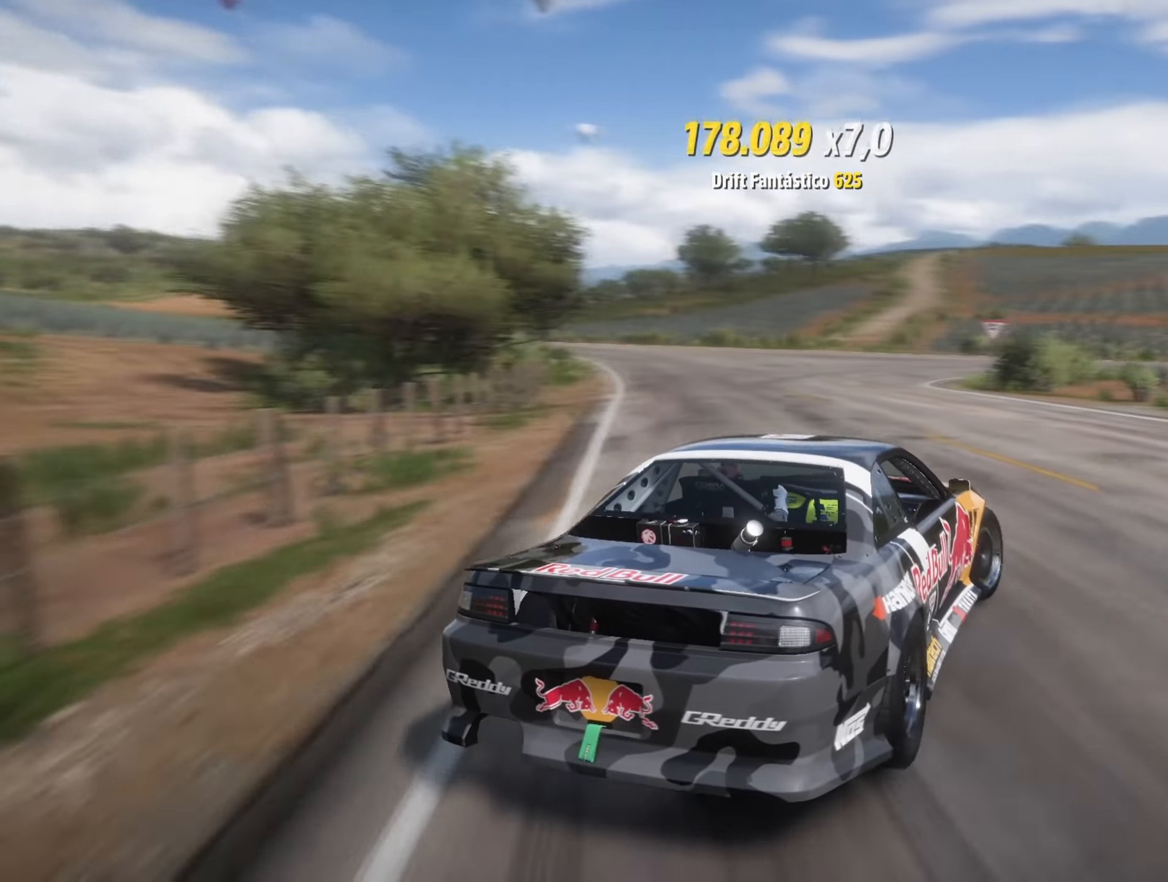
{"buttons": ["R2"], "left_stick": "center", "right_stick": "center", "events": [[100, "X", "up"], [200, "A", "up"], [217, "L1", "up"], [250, "R2", "down"], [284, "left_stick", "center"]]}
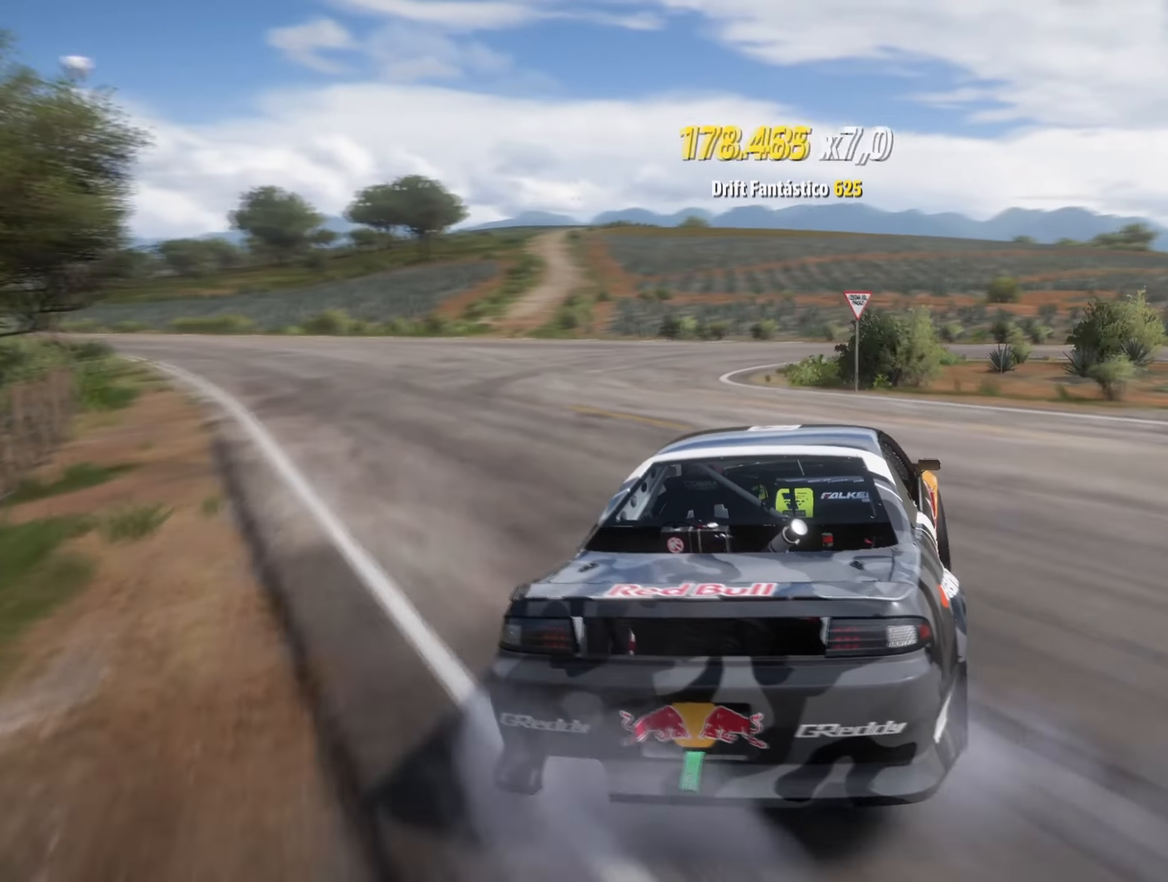
{"buttons": ["R2"], "left_stick": "center", "right_stick": "center", "events": [[150, "A", "down"], [150, "L1", "down"], [450, "A", "up"], [450, "L1", "up"]]}
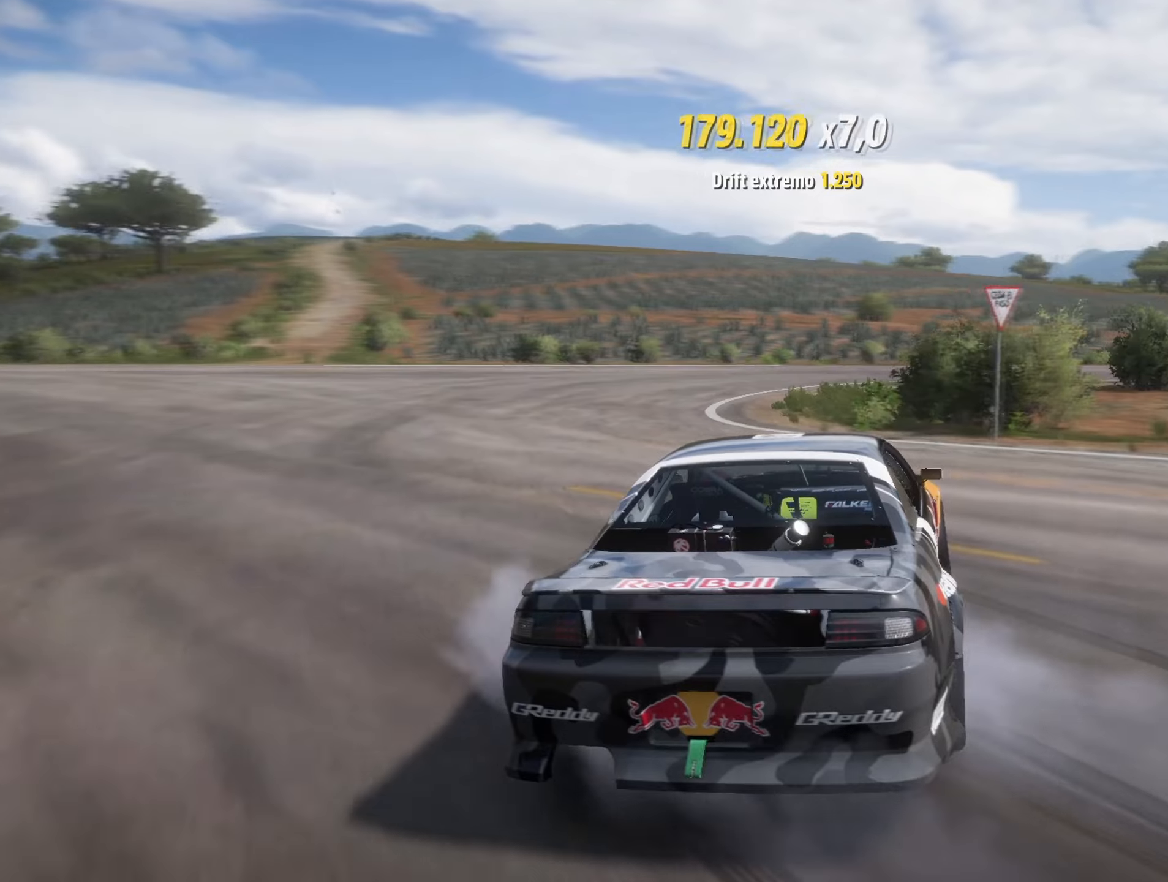
{"buttons": ["R2"], "left_stick": "down-left", "right_stick": "center", "events": [[67, "R2", "up"], [167, "left_stick", "down-left"], [384, "R2", "down"]]}
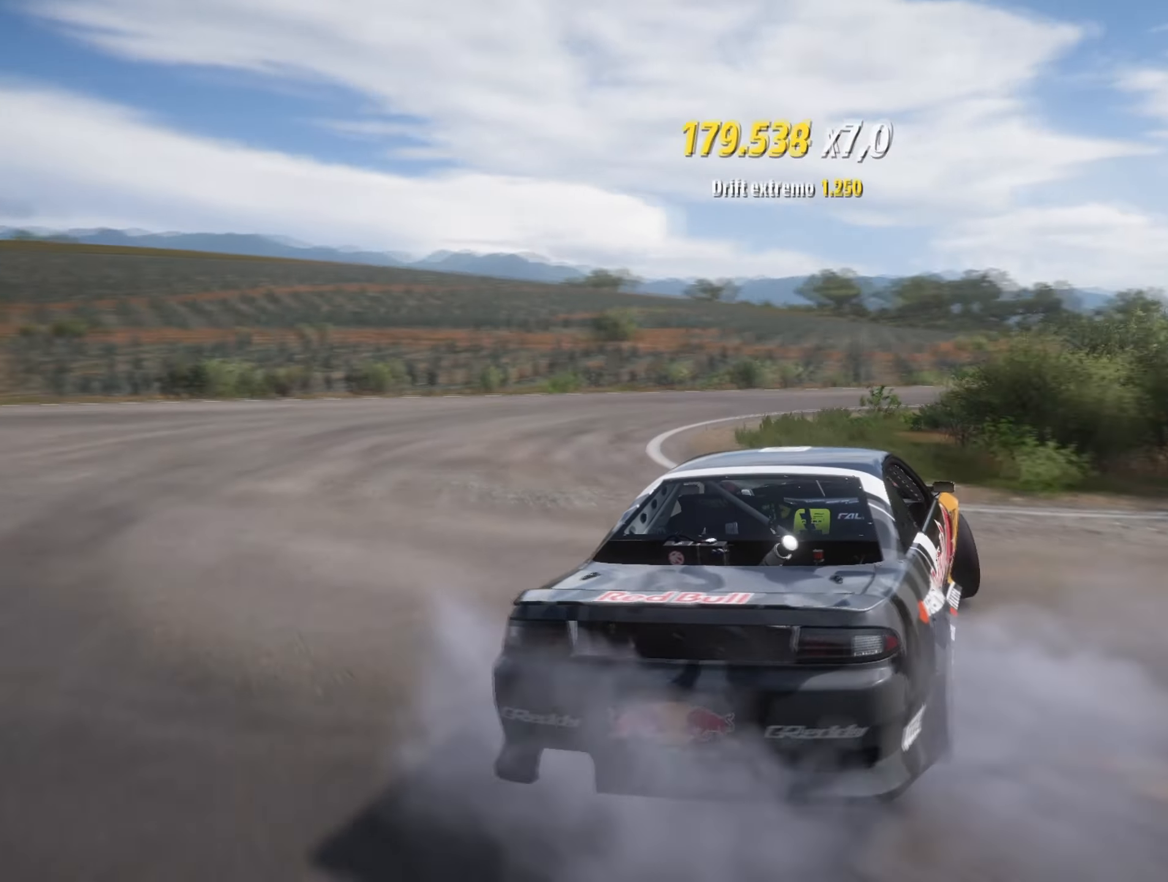
{"buttons": [], "left_stick": "center", "right_stick": "center", "events": [[67, "left_stick", "center"], [100, "R2", "up"], [217, "R2", "down"], [400, "R2", "up"]]}
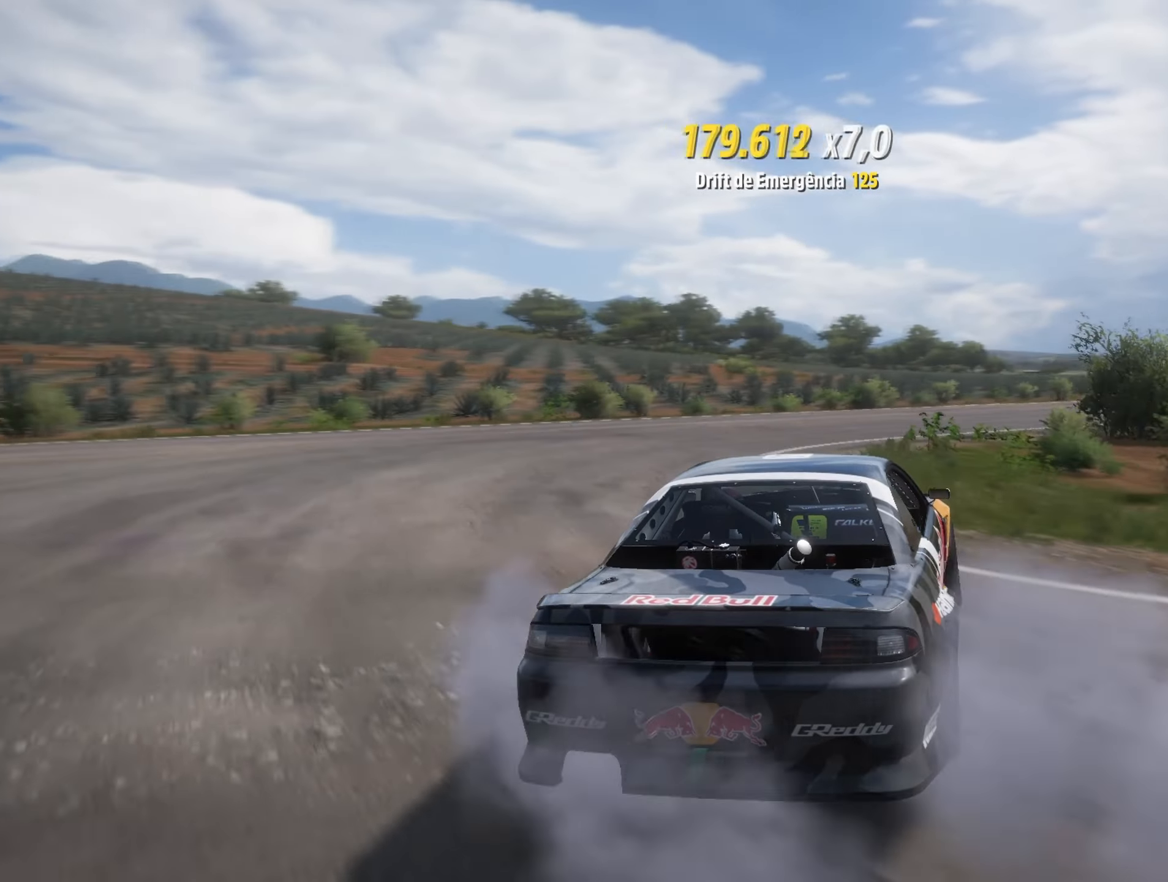
{"buttons": ["R2"], "left_stick": "center", "right_stick": "center", "events": [[201, "left_stick", "down-left"], [217, "R2", "down"], [417, "left_stick", "center"]]}
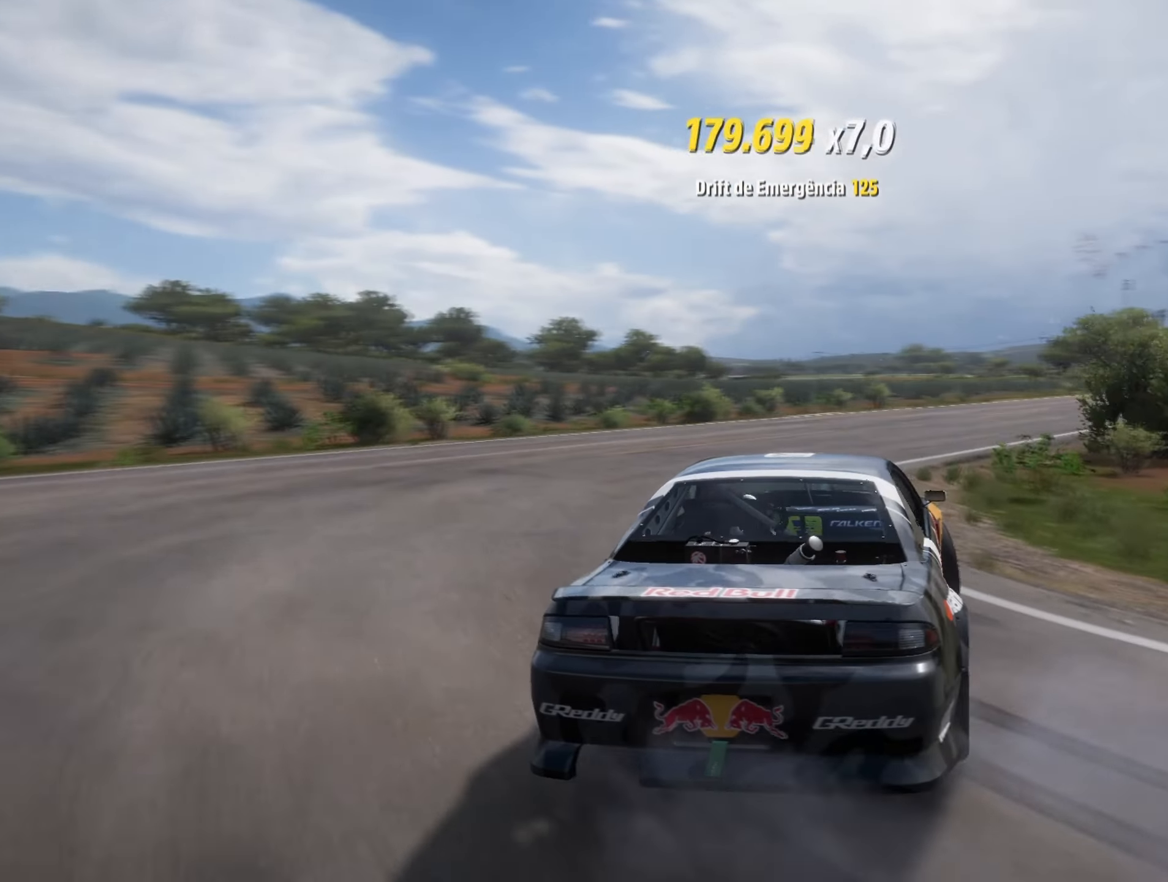
{"buttons": ["R2"], "left_stick": "down-left", "right_stick": "center", "events": [[50, "left_stick", "left"], [200, "left_stick", "center"], [500, "left_stick", "down-left"]]}
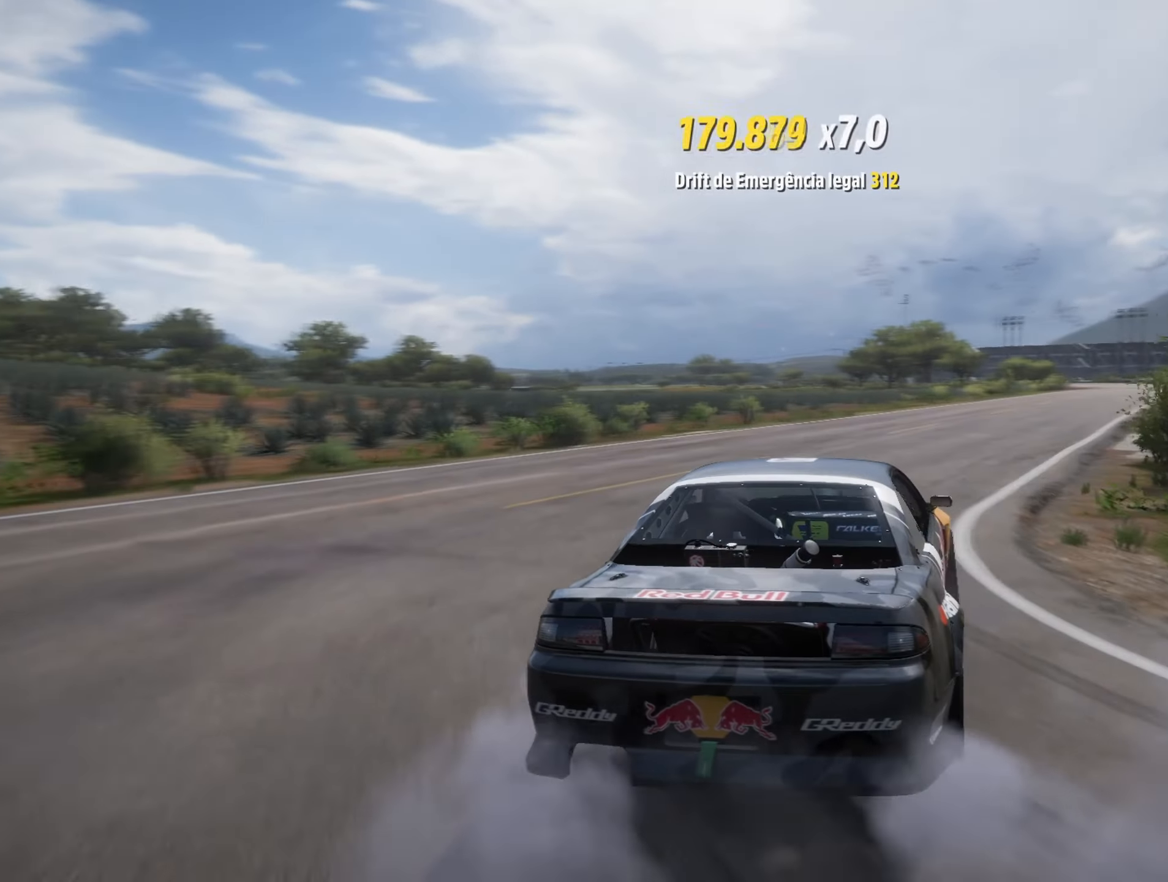
{"buttons": ["R2"], "left_stick": "down-left", "right_stick": "center", "events": [[301, "left_stick", "center"], [367, "left_stick", "left"], [417, "left_stick", "down-left"]]}
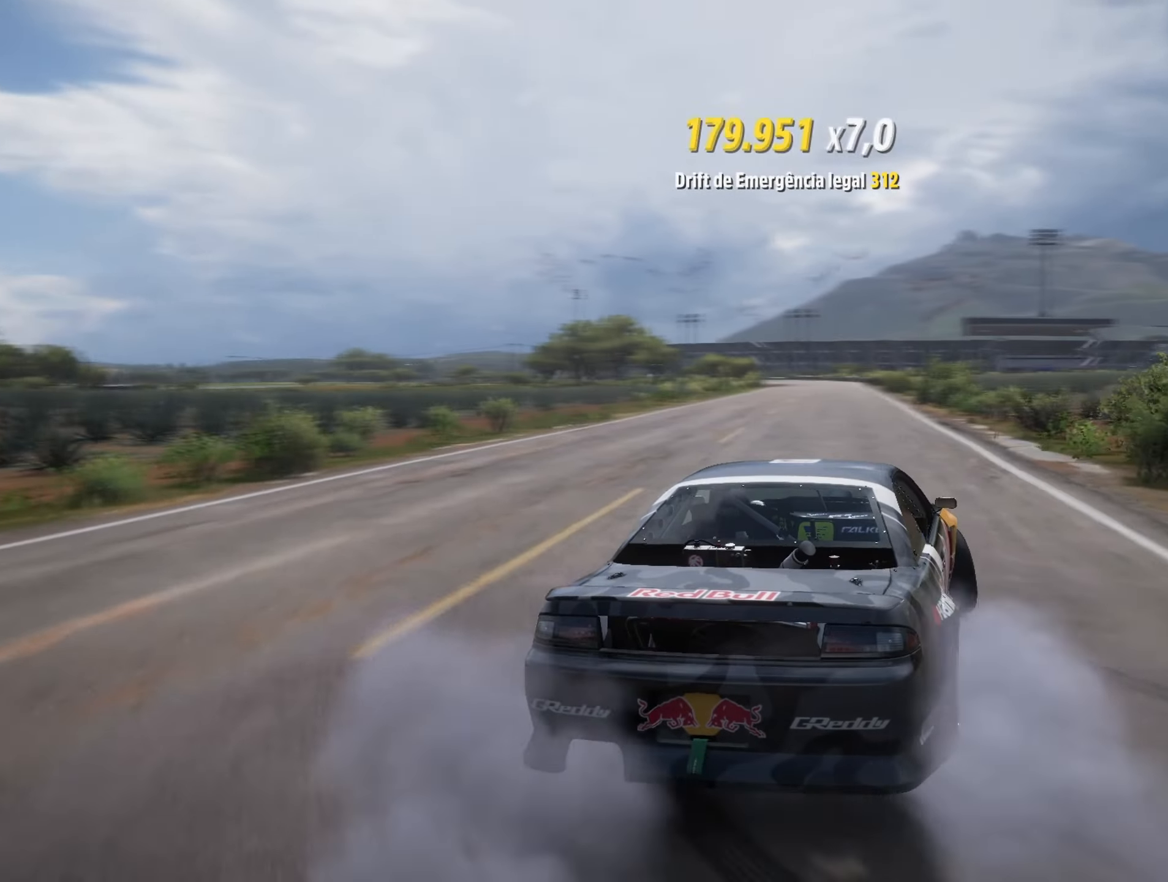
{"buttons": ["R2"], "left_stick": "center", "right_stick": "center", "events": [[467, "left_stick", "center"]]}